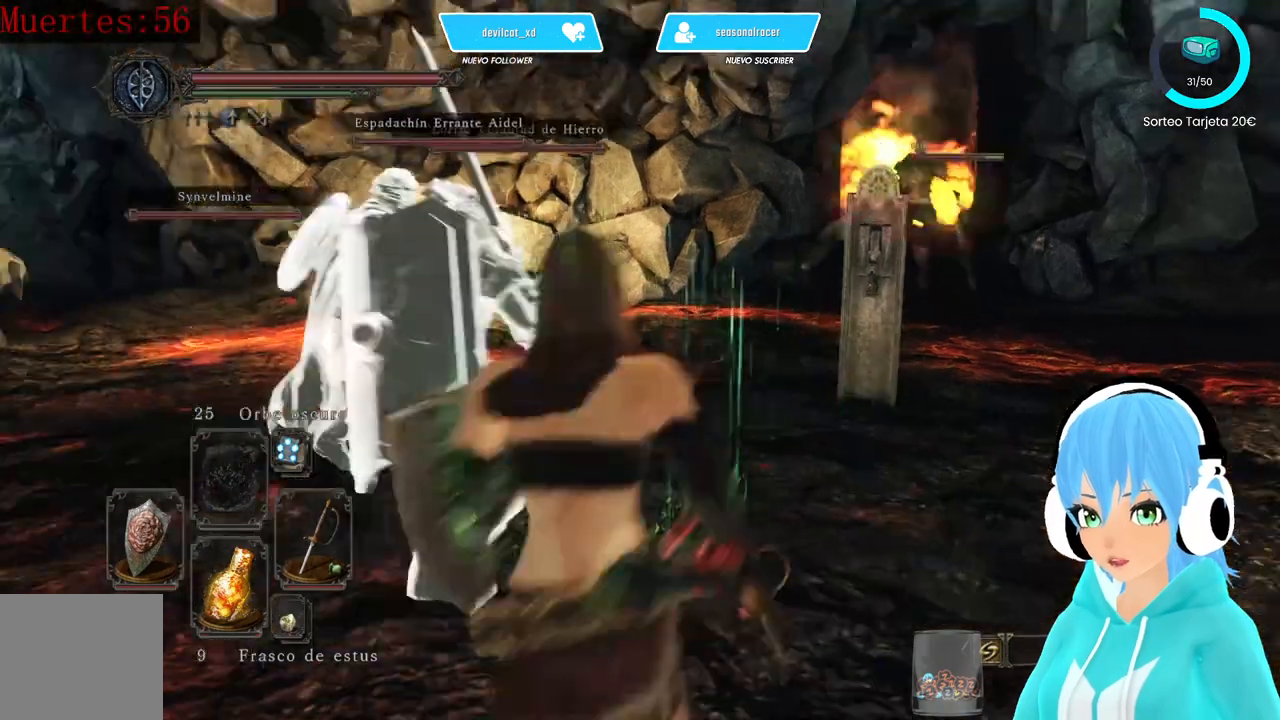
Gameplay with a controller (Xbox layout); each line is a JSON object with the inputs held at the frame after it (dt_ms = milliseconds from this image to that frame). "events" lists button and stick changes between this image and that frame as [ms after this image, input, new state], when the widget could be followed in between.
{"dt_ms": 500, "buttons": ["L1"], "left_stick": "up-left", "right_stick": "right", "events": [[167, "L1", "down"], [417, "right_stick", "right"]]}
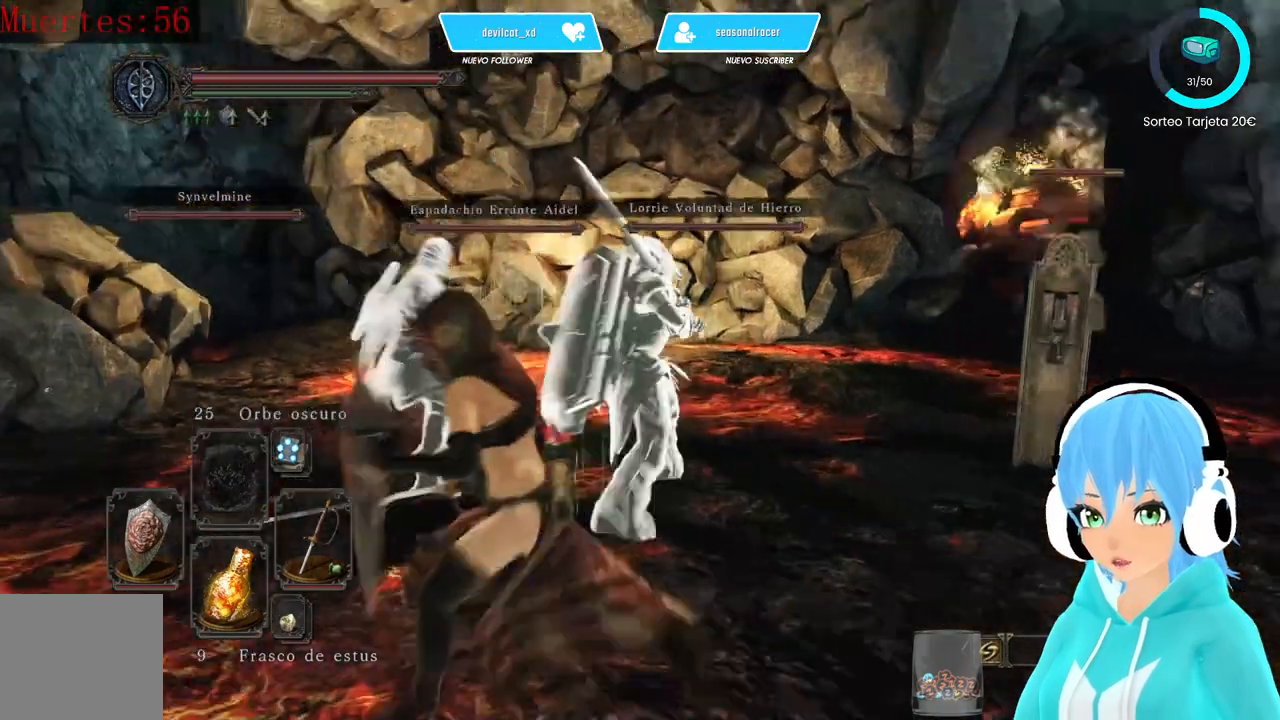
{"dt_ms": 500, "buttons": ["L1"], "left_stick": "up", "right_stick": "right", "events": [[167, "right_stick", "center"], [417, "left_stick", "up"], [500, "right_stick", "right"]]}
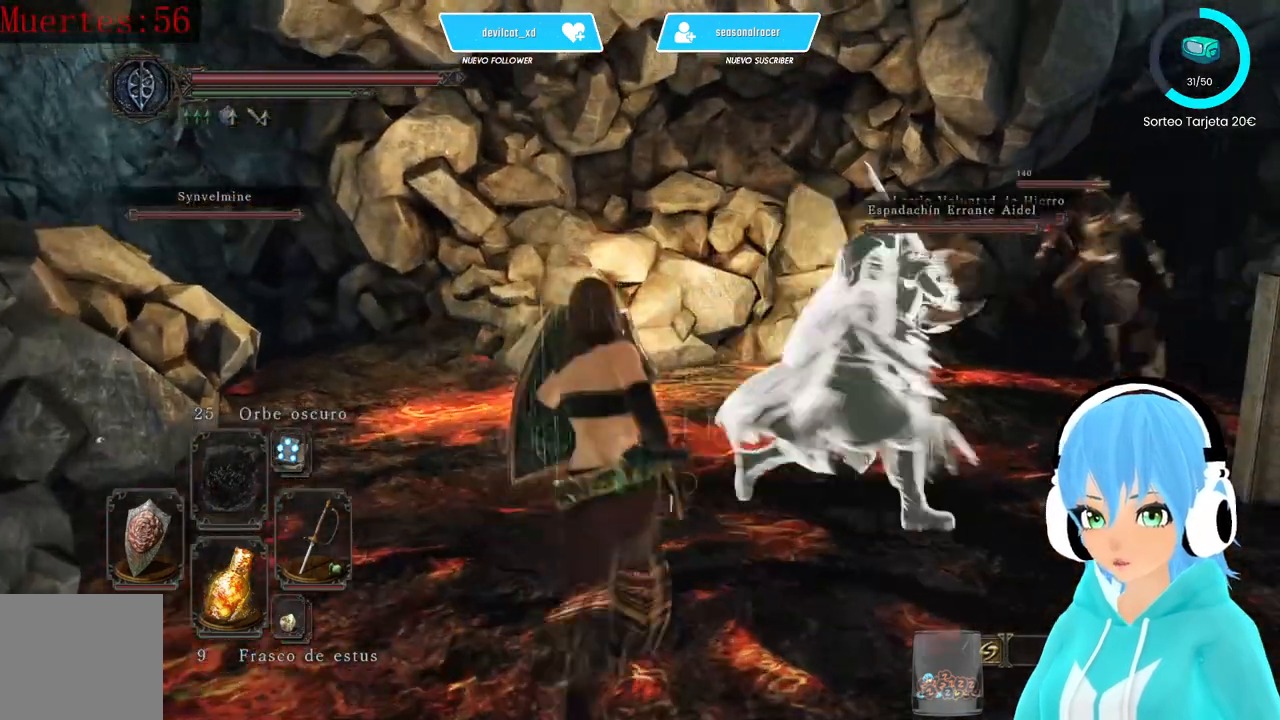
{"dt_ms": 500, "buttons": ["L1"], "left_stick": "center", "right_stick": "center", "events": [[250, "right_stick", "center"], [333, "left_stick", "center"], [417, "R3", "down"], [500, "R3", "up"]]}
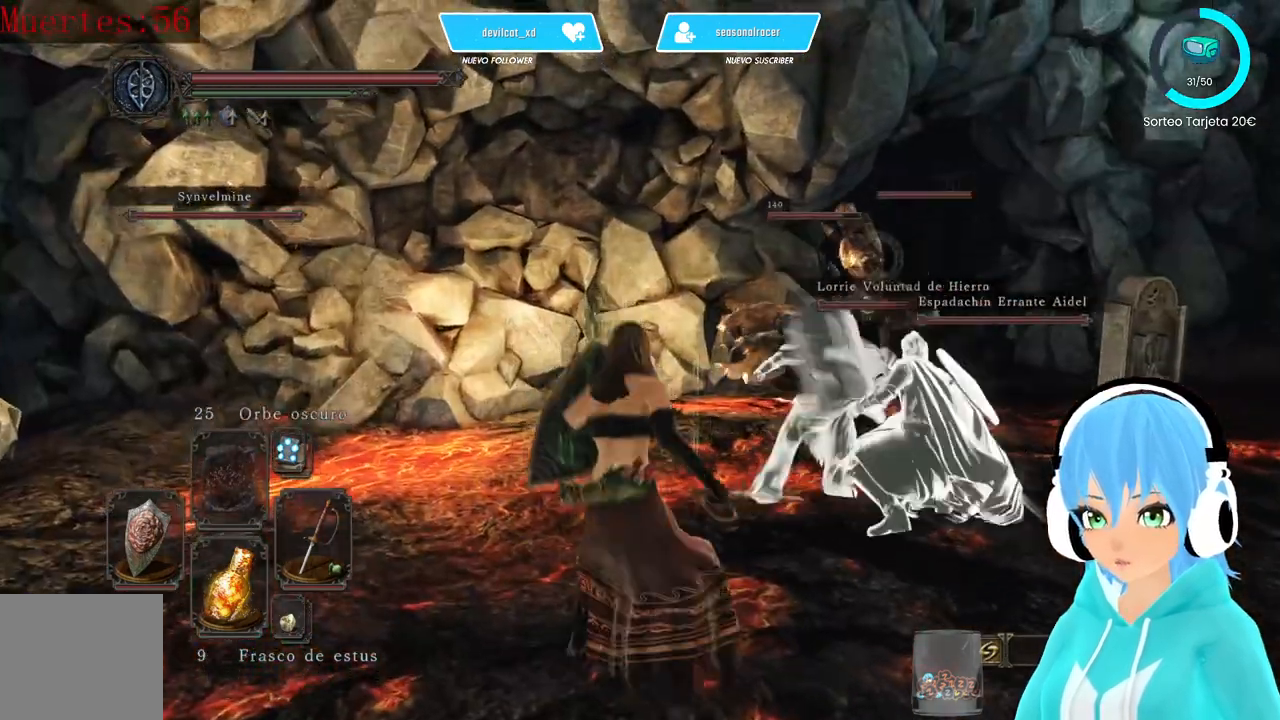
{"dt_ms": 500, "buttons": ["L1"], "left_stick": "down-right", "right_stick": "center", "events": [[250, "left_stick", "down-right"]]}
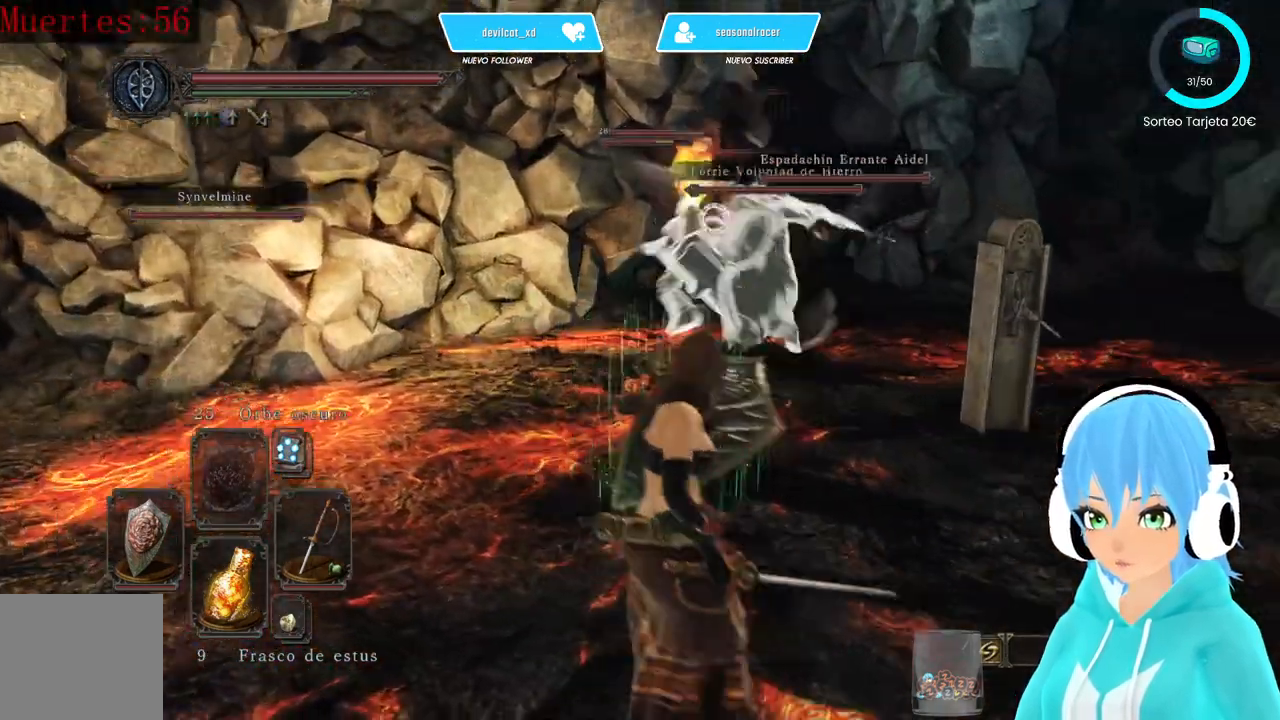
{"dt_ms": 500, "buttons": ["L1"], "left_stick": "down-right", "right_stick": "center"}
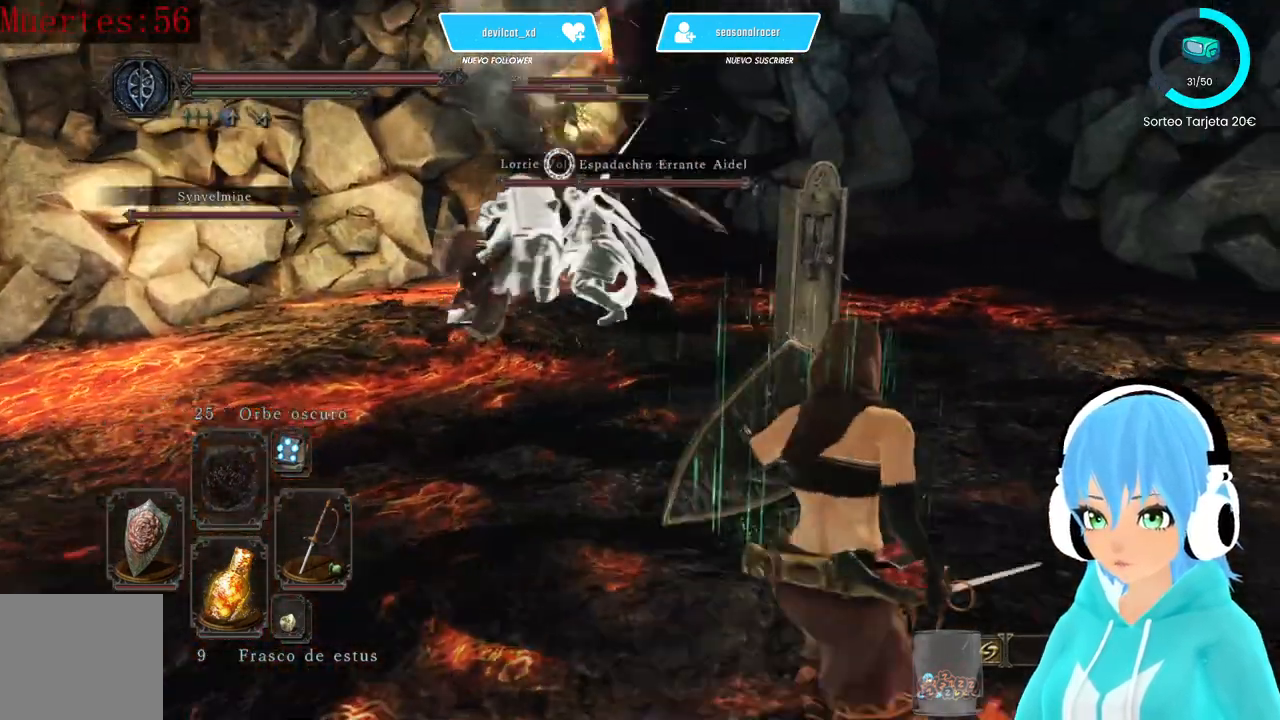
{"dt_ms": 500, "buttons": ["L1"], "left_stick": "up-right", "right_stick": "center", "events": [[167, "left_stick", "up-right"]]}
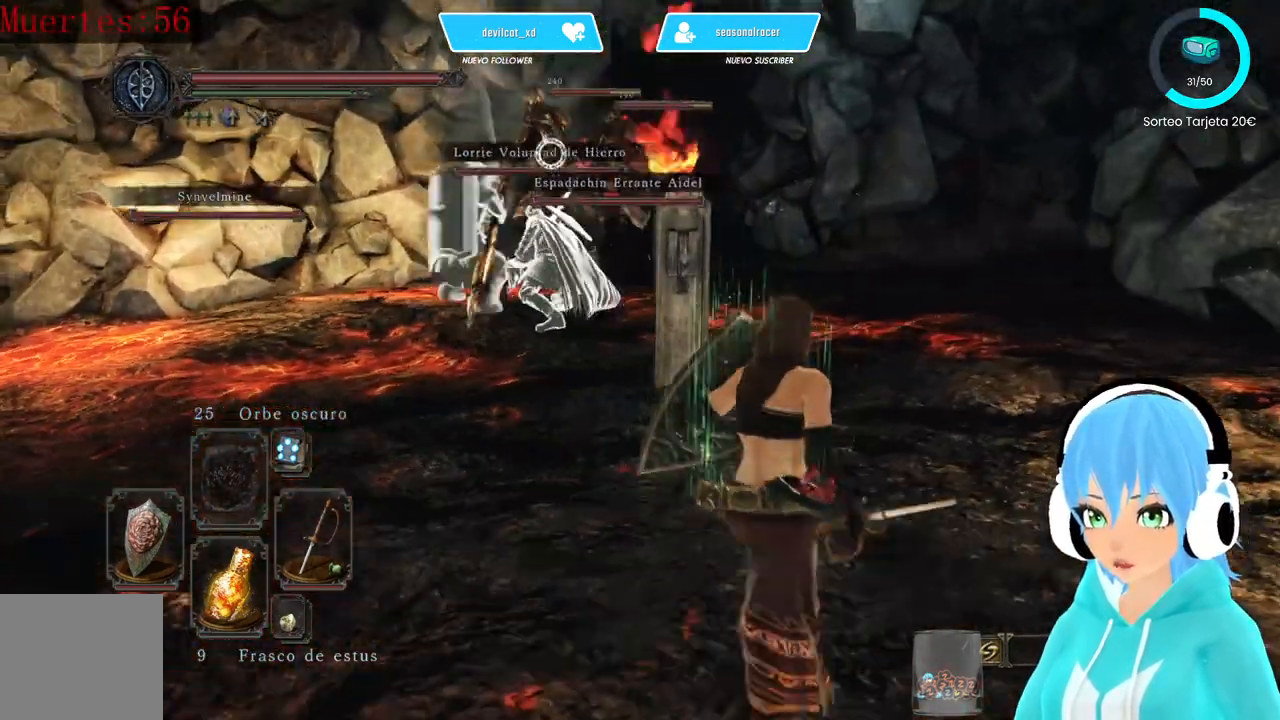
{"dt_ms": 500, "buttons": ["L1"], "left_stick": "up-right", "right_stick": "center", "events": []}
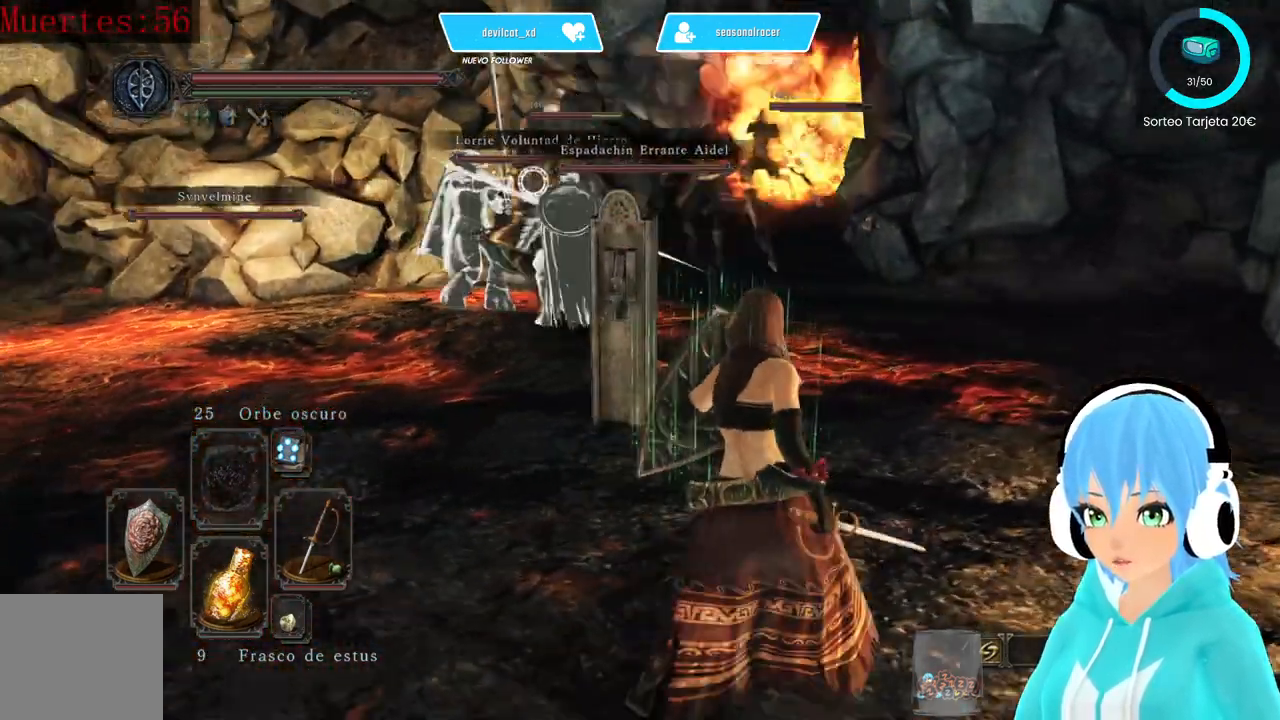
{"dt_ms": 500, "buttons": ["L1"], "left_stick": "down-left", "right_stick": "center", "events": [[250, "left_stick", "right"], [417, "left_stick", "down"], [500, "left_stick", "down-left"]]}
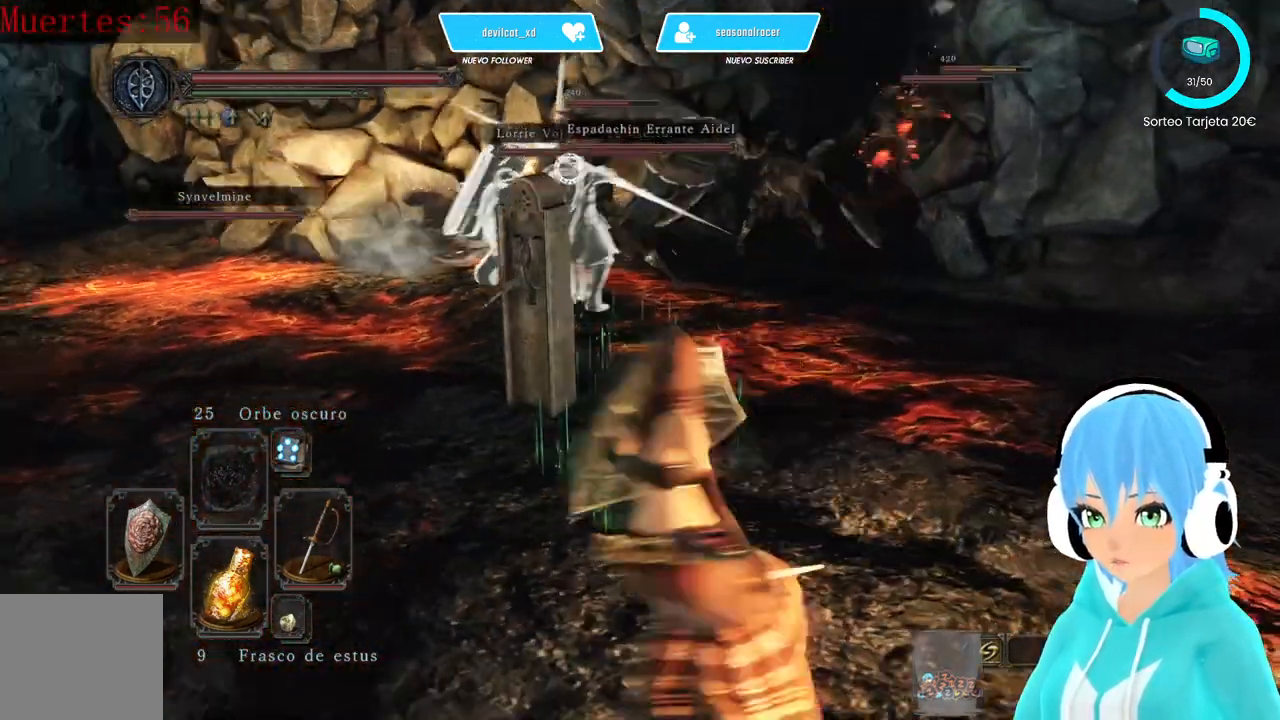
{"dt_ms": 500, "buttons": ["L1"], "left_stick": "left", "right_stick": "center", "events": [[333, "left_stick", "left"]]}
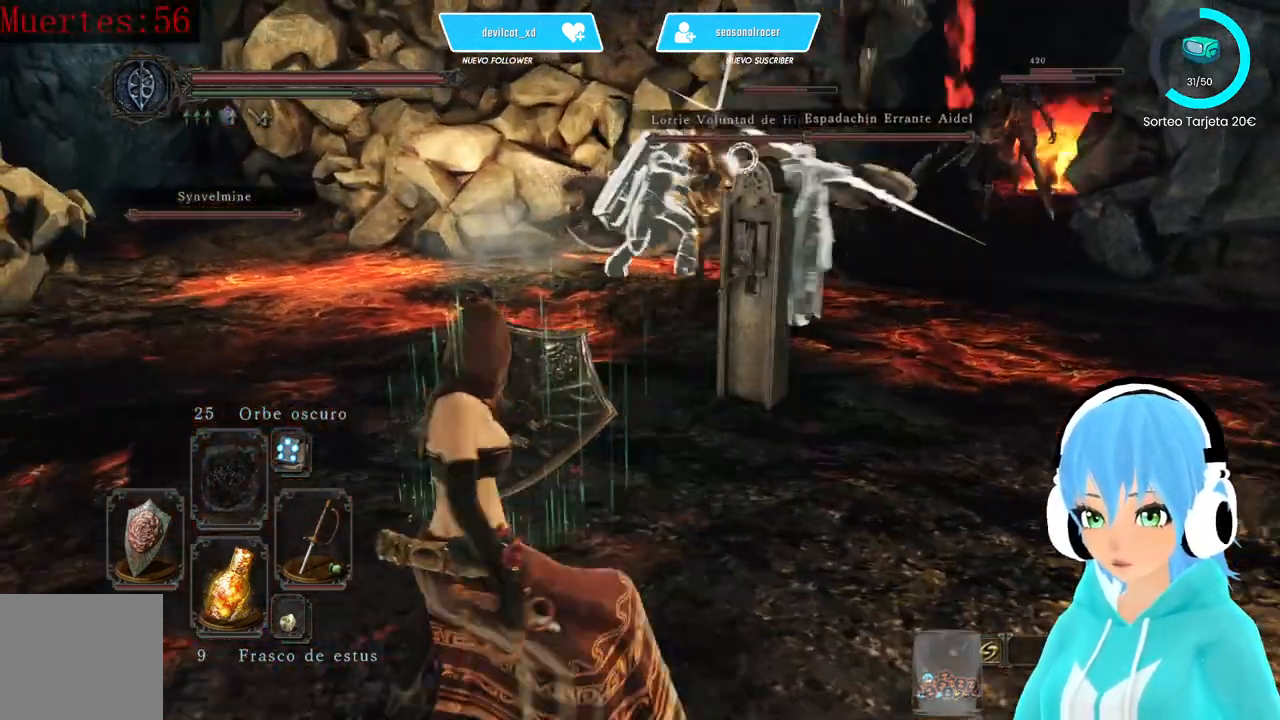
{"dt_ms": 500, "buttons": ["L1"], "left_stick": "up-left", "right_stick": "center", "events": [[333, "left_stick", "up-left"]]}
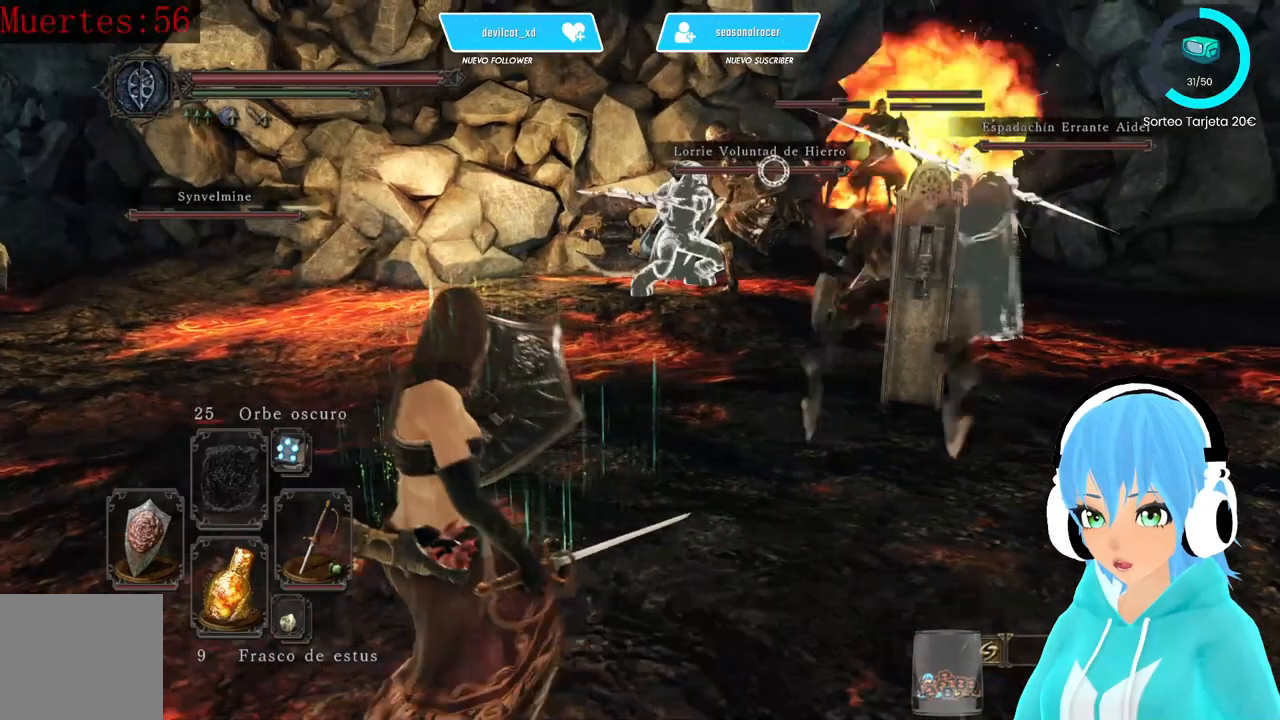
{"dt_ms": 500, "buttons": ["L1"], "left_stick": "up", "right_stick": "center", "events": [[167, "left_stick", "up"], [417, "right_stick", "right"], [500, "right_stick", "center"]]}
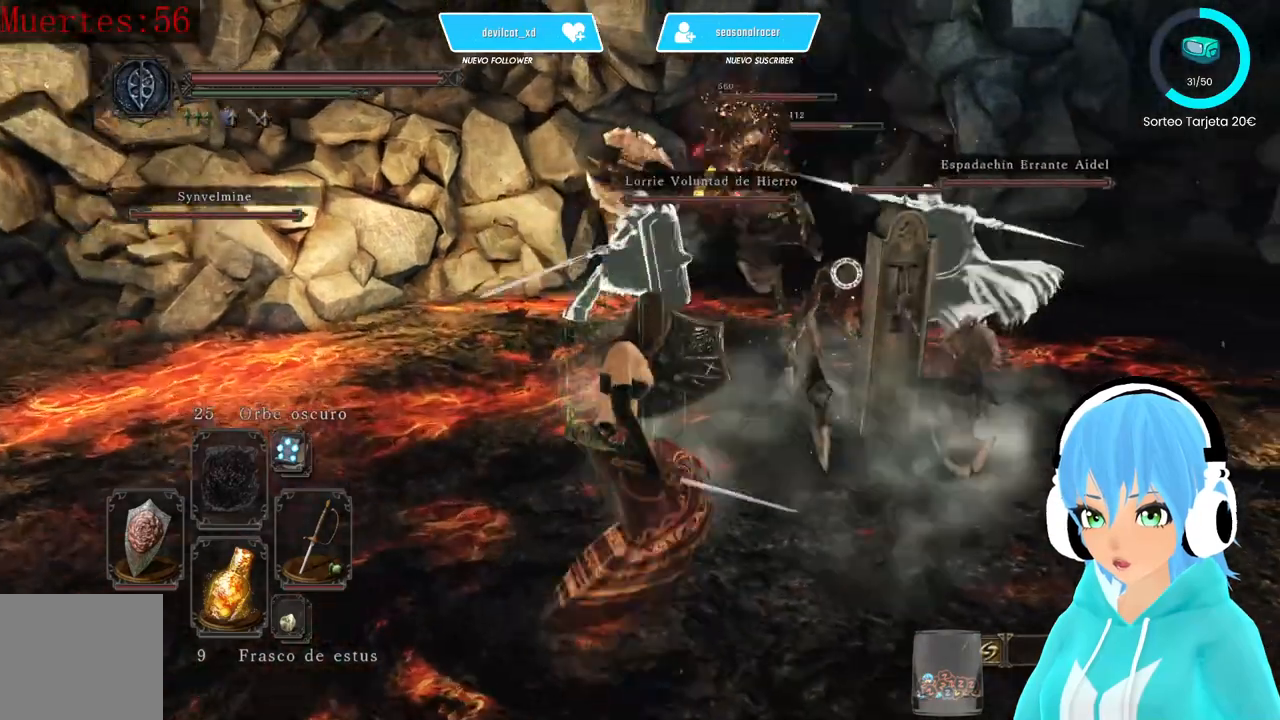
{"dt_ms": 500, "buttons": ["R2"], "left_stick": "up", "right_stick": "center", "events": [[250, "L1", "up"], [500, "R2", "down"]]}
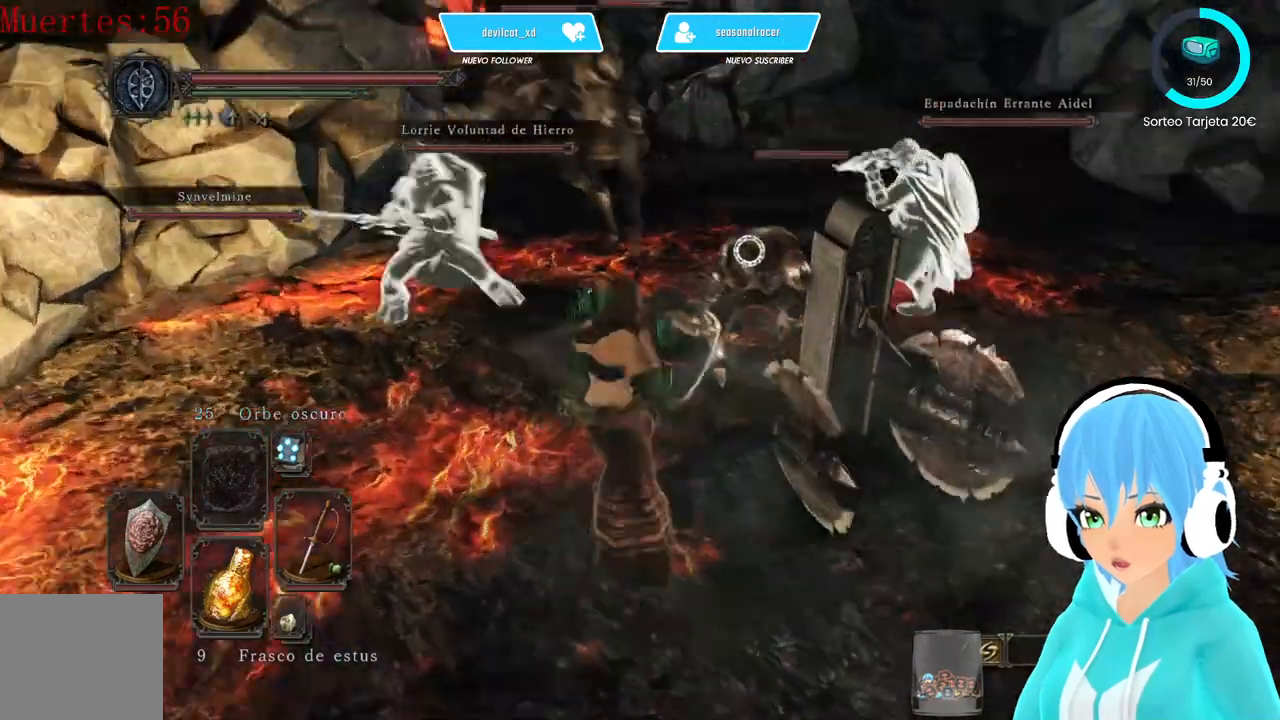
{"dt_ms": 500, "buttons": [], "left_stick": "up", "right_stick": "center", "events": [[417, "R2", "up"]]}
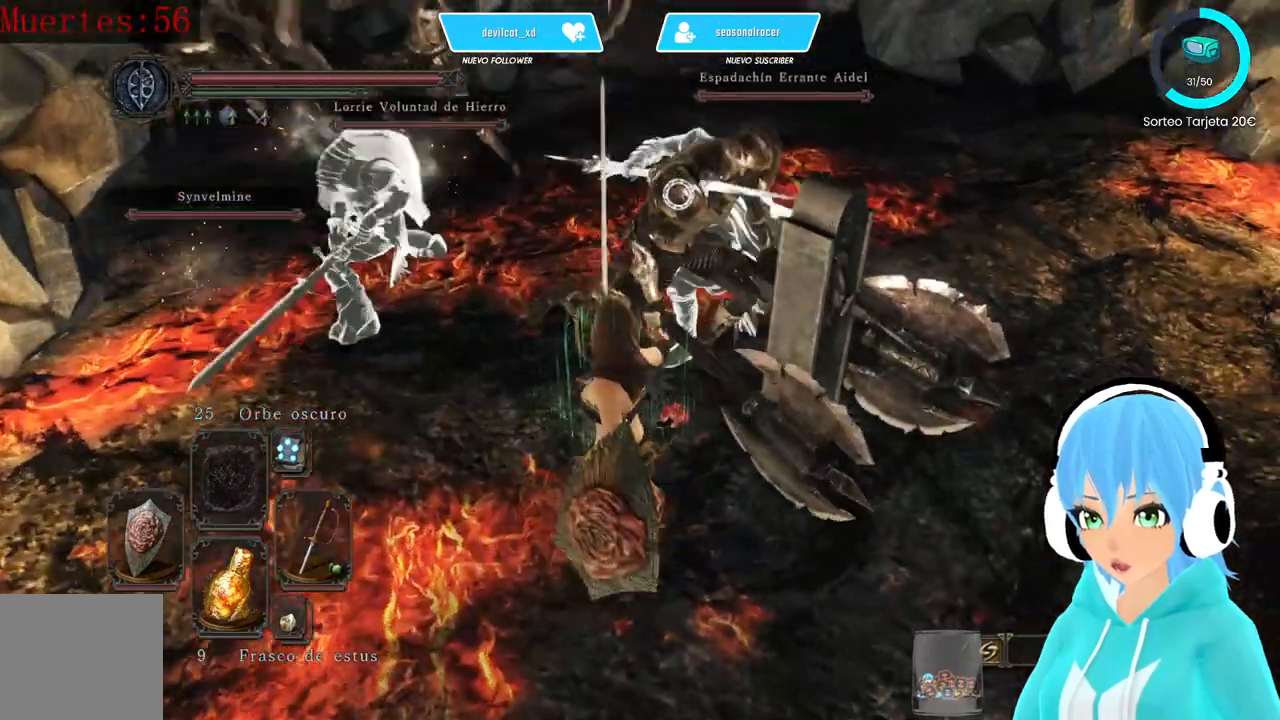
{"dt_ms": 500, "buttons": ["R2"], "left_stick": "up", "right_stick": "center", "events": [[417, "R2", "down"]]}
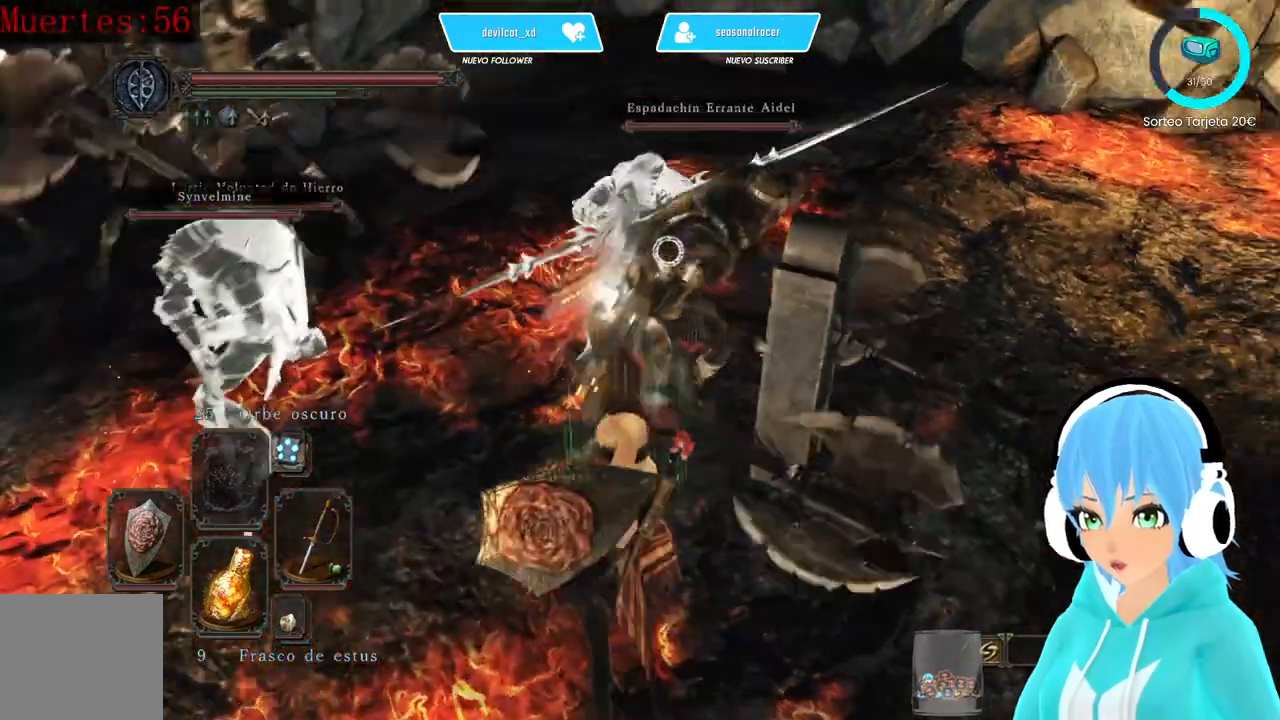
{"dt_ms": 500, "buttons": ["R2"], "left_stick": "up", "right_stick": "center", "events": [[83, "R2", "up"], [167, "R2", "down"], [250, "R2", "up"], [333, "R2", "down"], [417, "R2", "up"], [500, "R2", "down"]]}
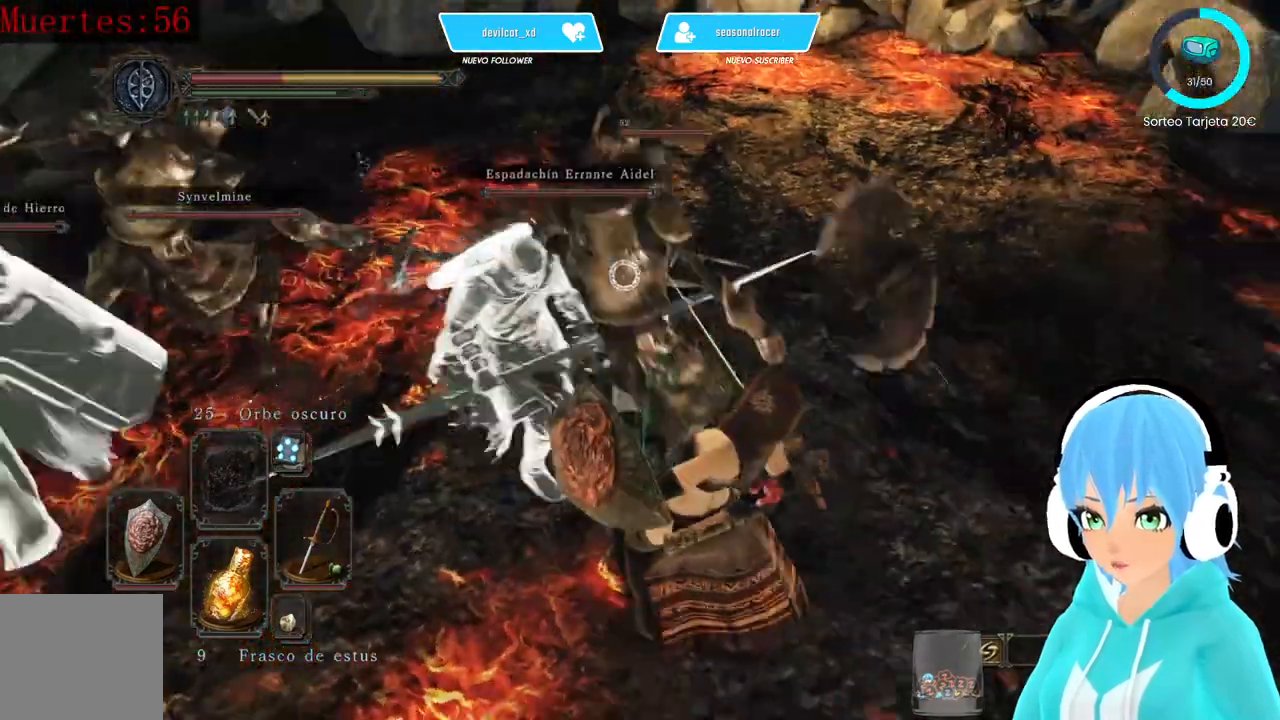
{"dt_ms": 500, "buttons": [], "left_stick": "right", "right_stick": "center", "events": [[333, "R2", "up"], [500, "left_stick", "right"]]}
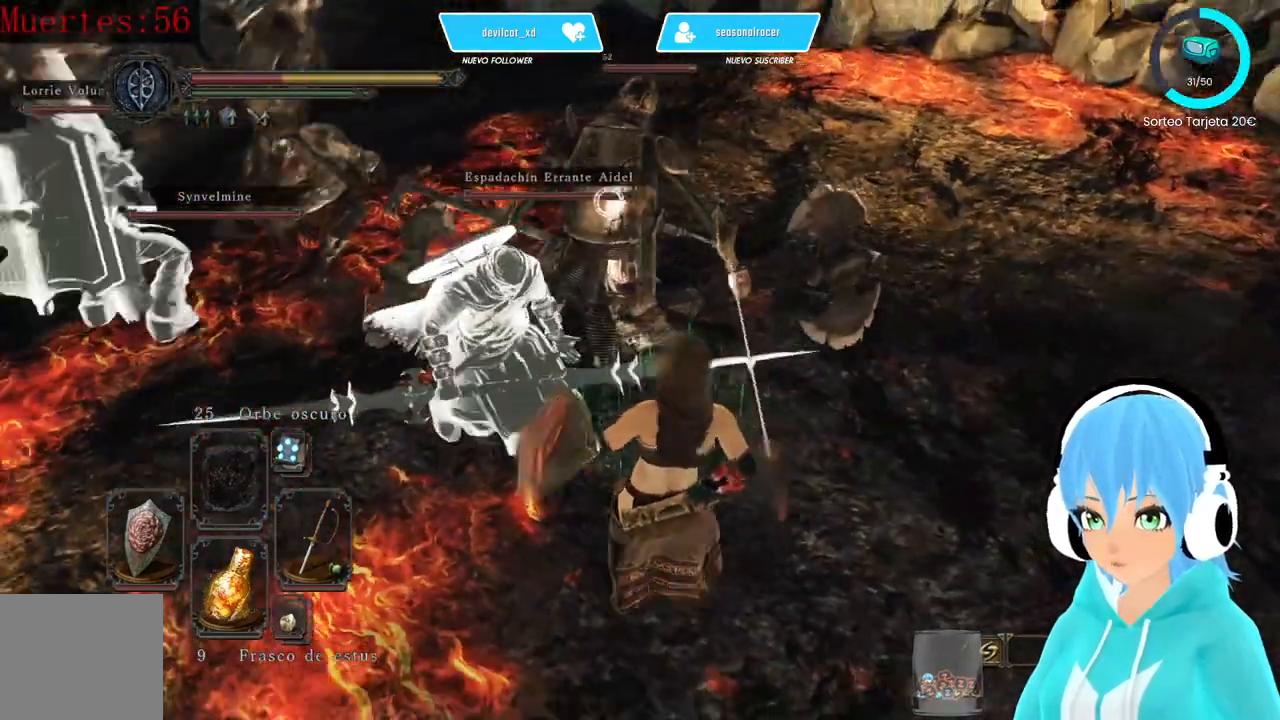
{"dt_ms": 500, "buttons": [], "left_stick": "down-right", "right_stick": "center", "events": [[83, "left_stick", "down-right"], [167, "L1", "down"], [417, "R2", "down"], [500, "L1", "up"], [500, "R2", "up"]]}
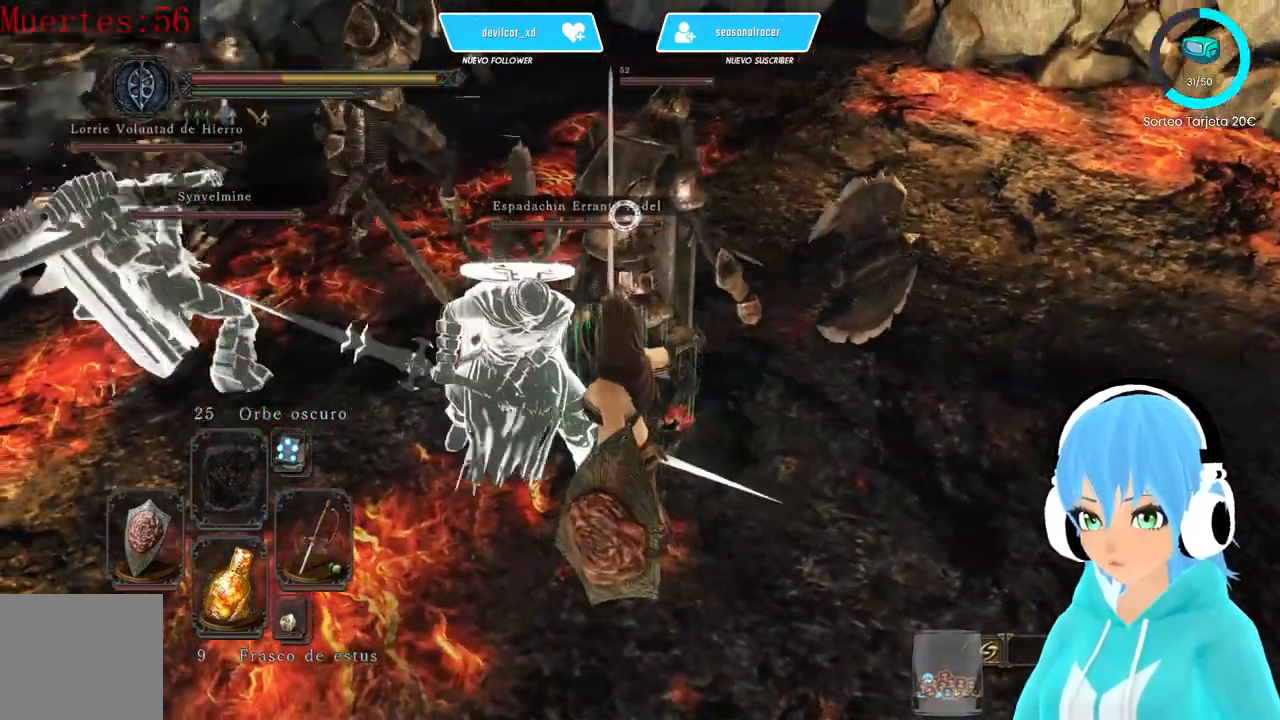
{"dt_ms": 500, "buttons": ["R2"], "left_stick": "up-right", "right_stick": "center", "events": [[83, "R2", "down"], [83, "left_stick", "right"], [167, "R2", "up"], [250, "R2", "down"], [333, "R2", "up"], [333, "left_stick", "up-right"], [417, "R2", "down"]]}
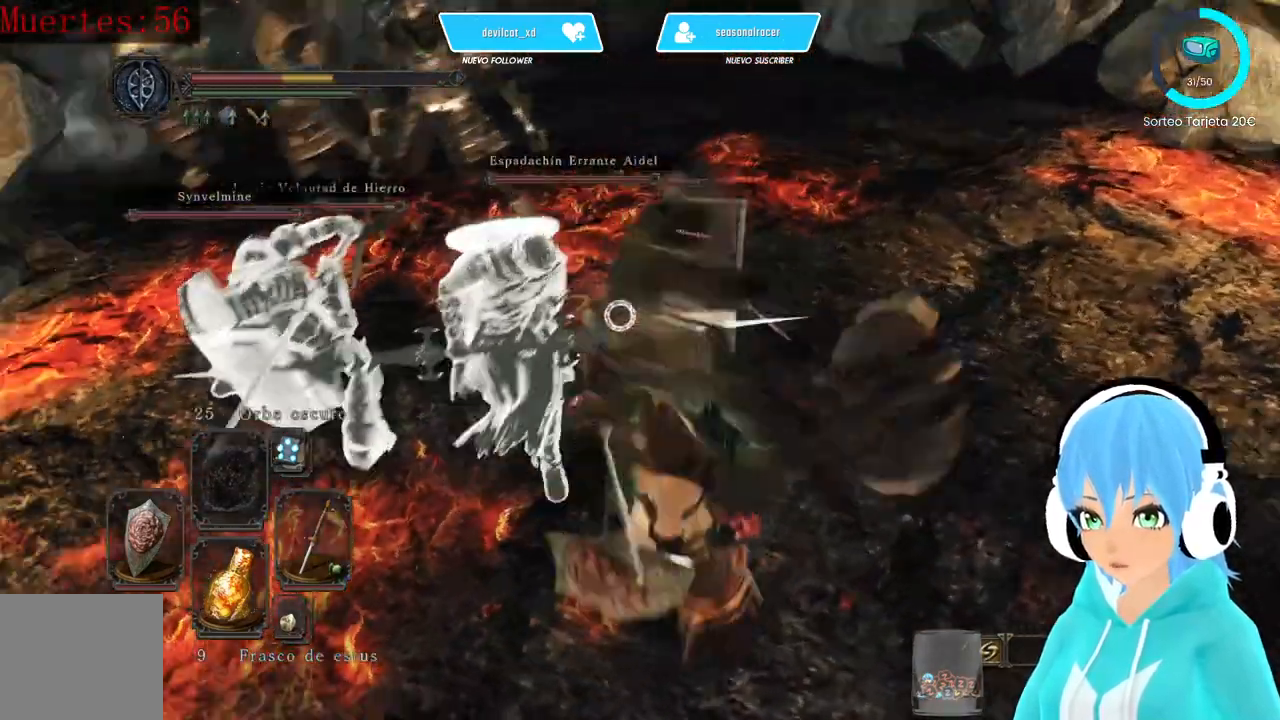
{"dt_ms": 1000, "buttons": ["L1"], "left_stick": "up-right", "right_stick": "center"}
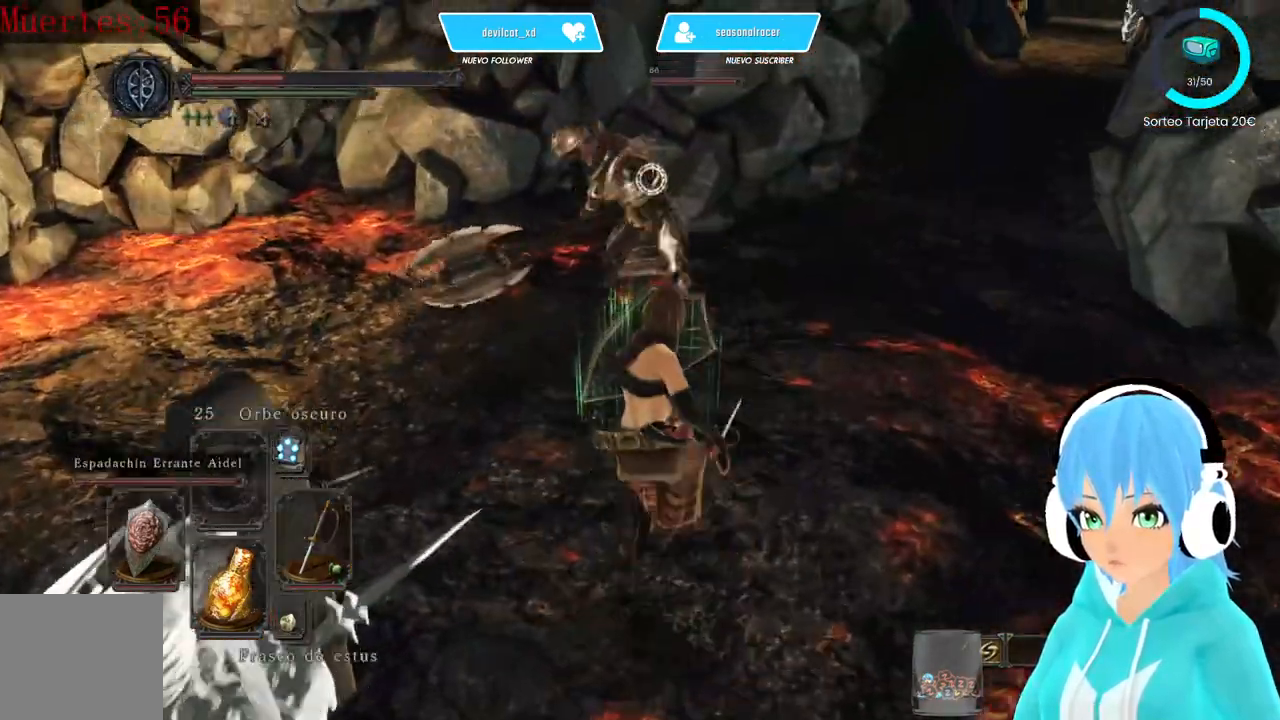
{"dt_ms": 500, "buttons": ["L1"], "left_stick": "right", "right_stick": "center", "events": [[250, "left_stick", "down-right"], [417, "left_stick", "right"]]}
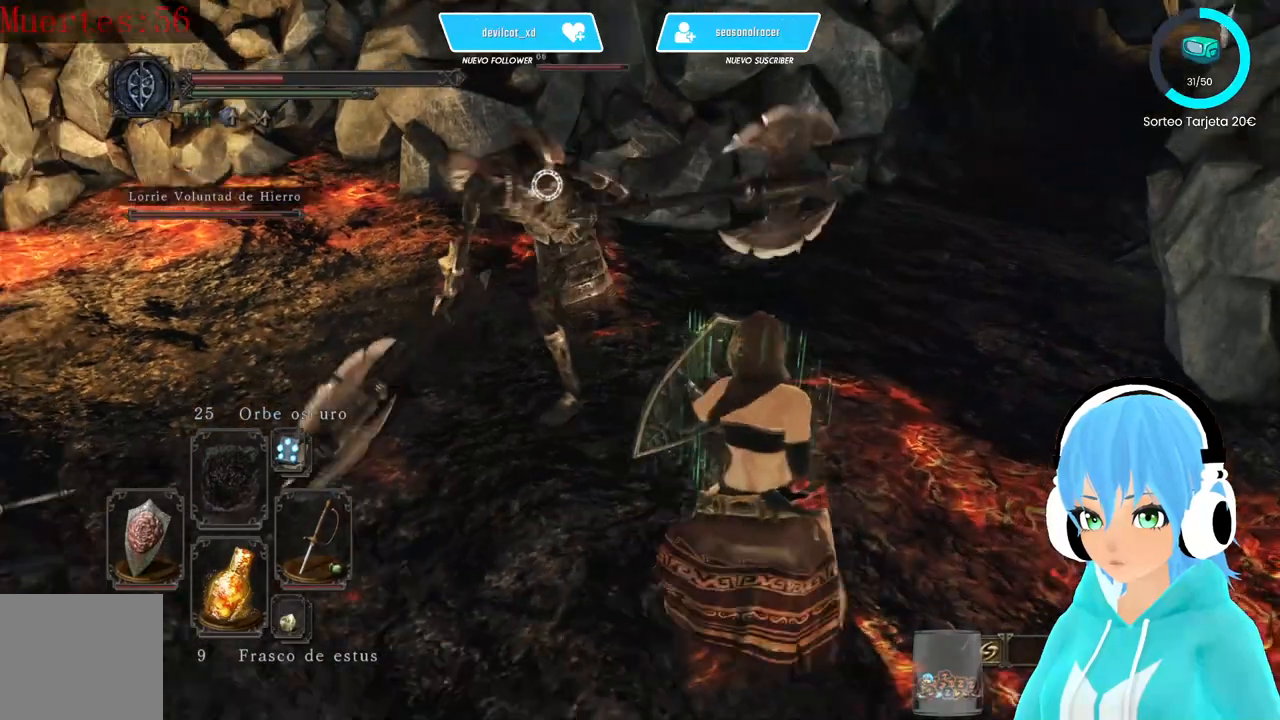
{"dt_ms": 500, "buttons": ["L1"], "left_stick": "right", "right_stick": "center", "events": []}
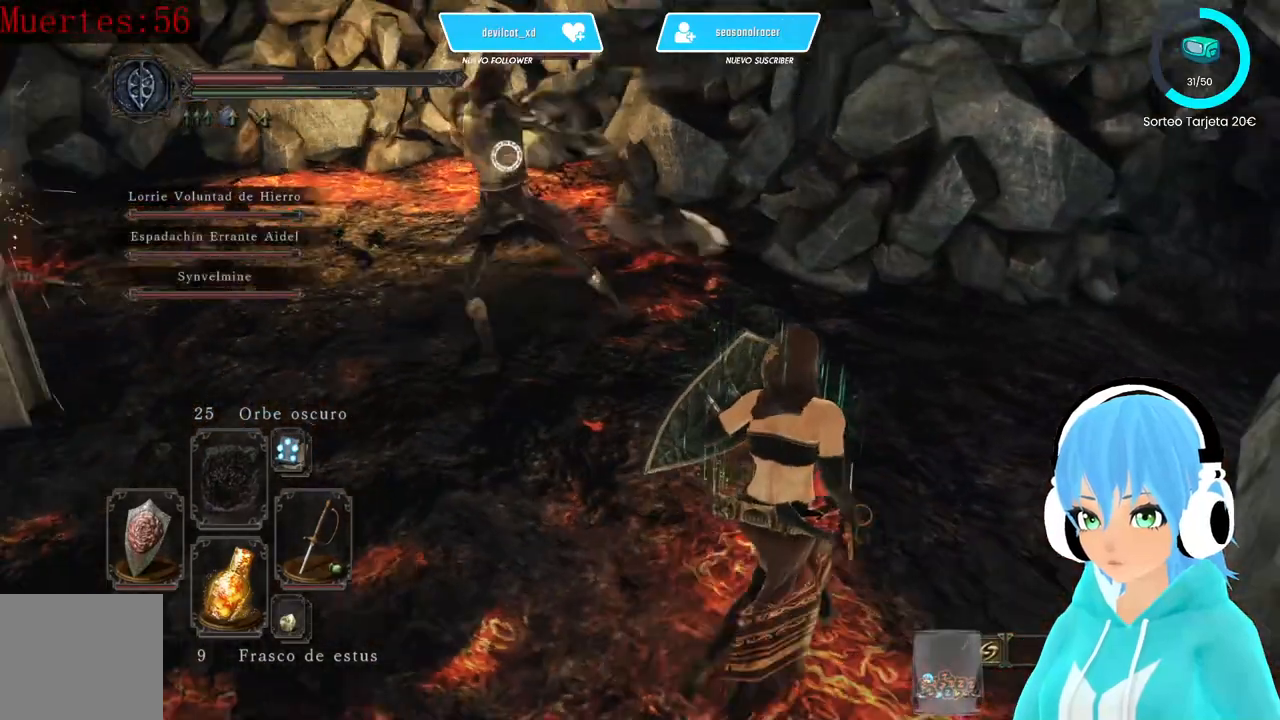
{"dt_ms": 500, "buttons": ["L1"], "left_stick": "right", "right_stick": "center", "events": [[83, "left_stick", "down-right"], [333, "left_stick", "right"]]}
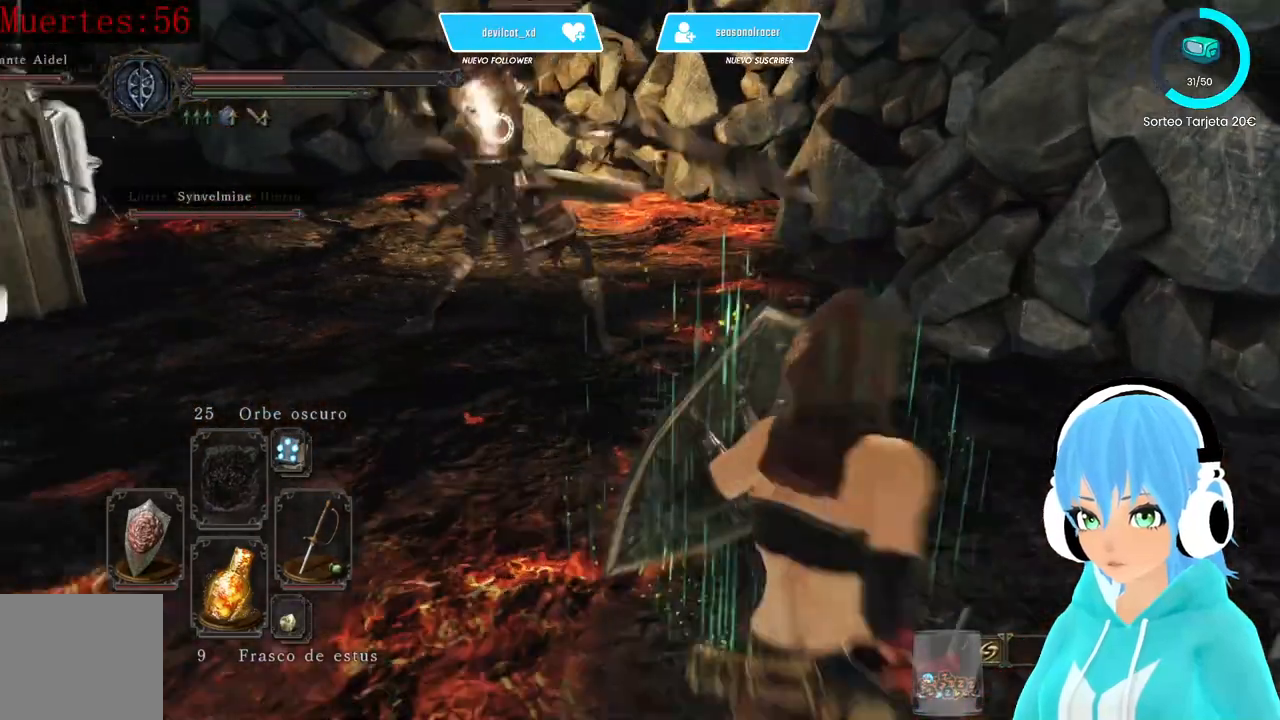
{"dt_ms": 500, "buttons": ["L1"], "left_stick": "right", "right_stick": "center", "events": []}
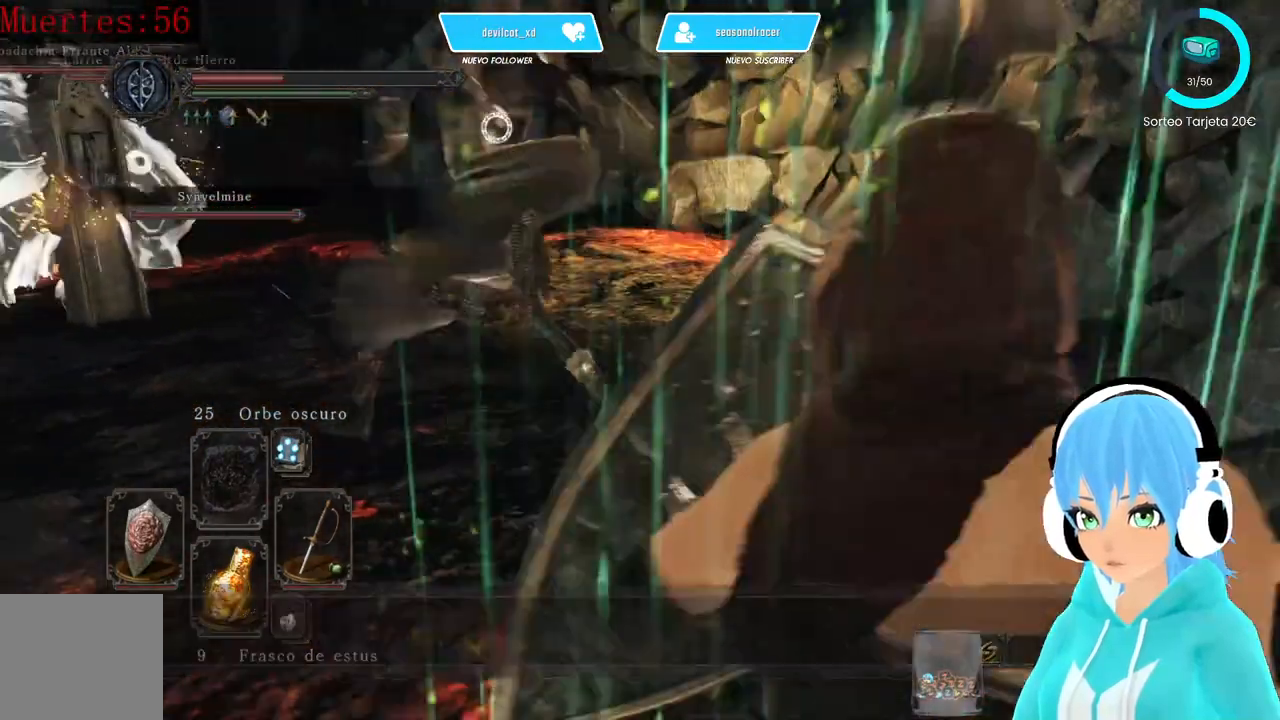
{"dt_ms": 500, "buttons": ["L1"], "left_stick": "down-right", "right_stick": "center", "events": [[333, "left_stick", "down-right"]]}
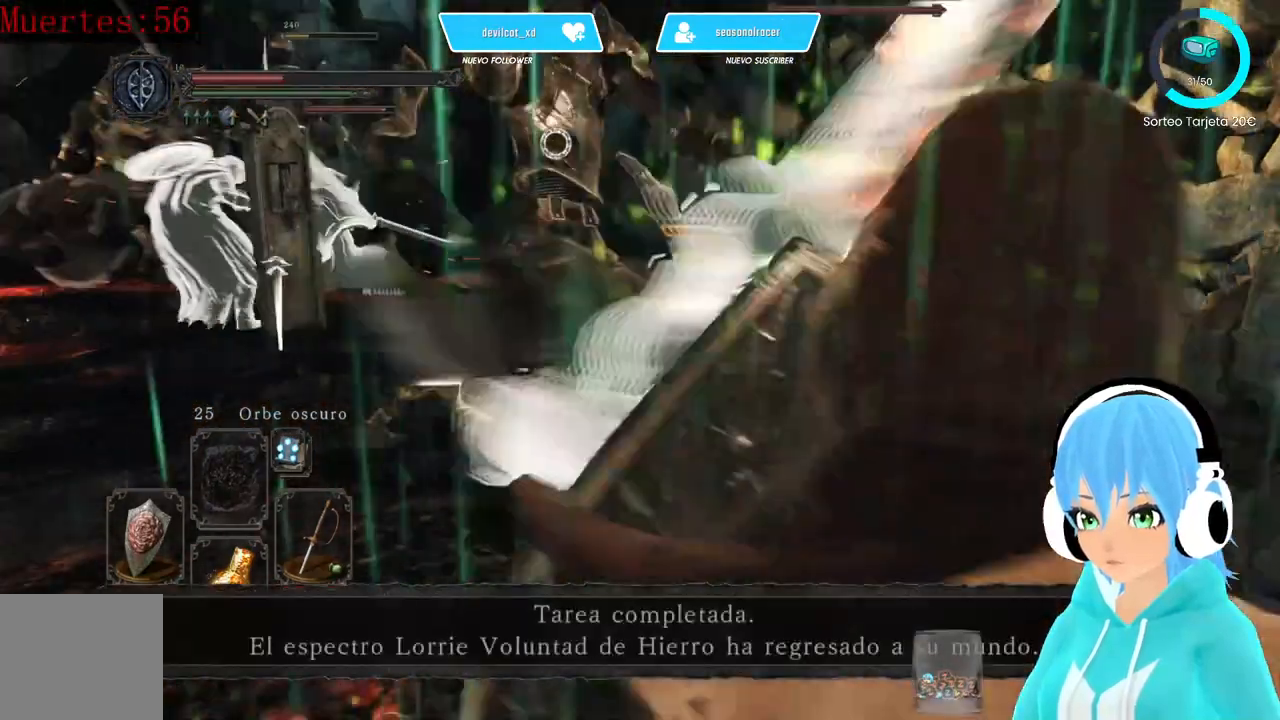
{"dt_ms": 500, "buttons": ["L1"], "left_stick": "down-right", "right_stick": "center", "events": []}
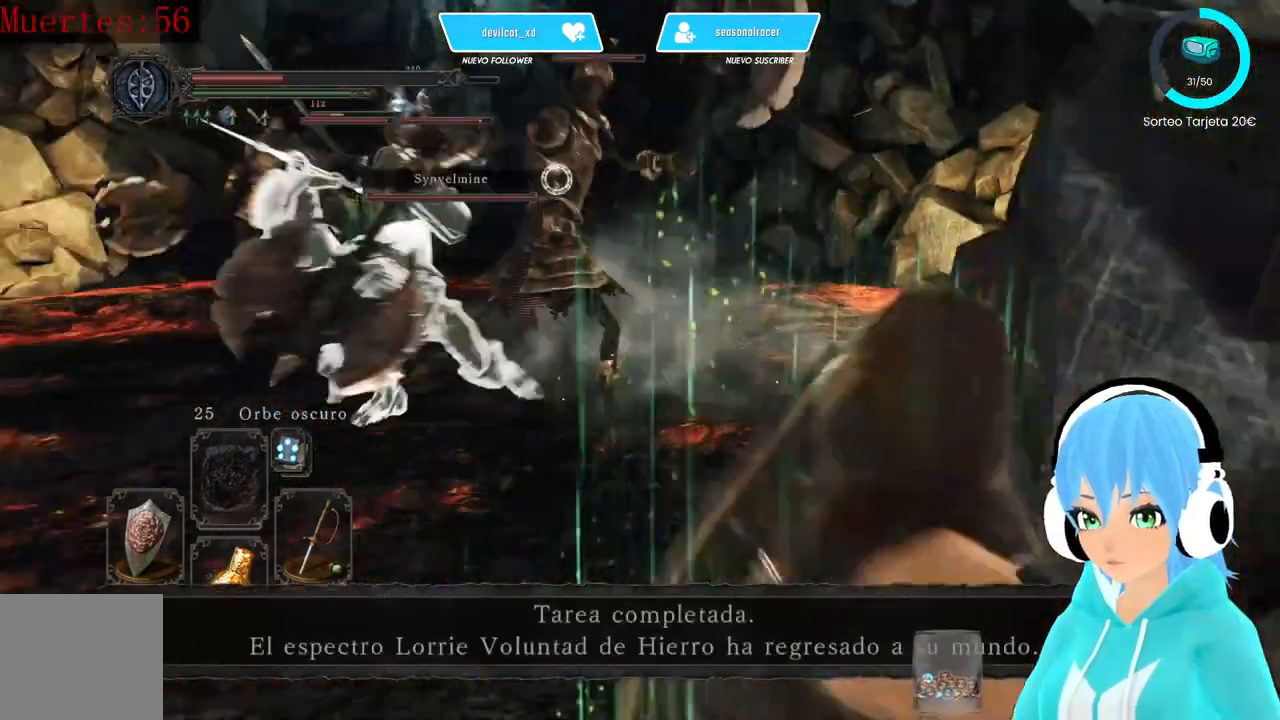
{"dt_ms": 500, "buttons": ["L1"], "left_stick": "down-right", "right_stick": "center"}
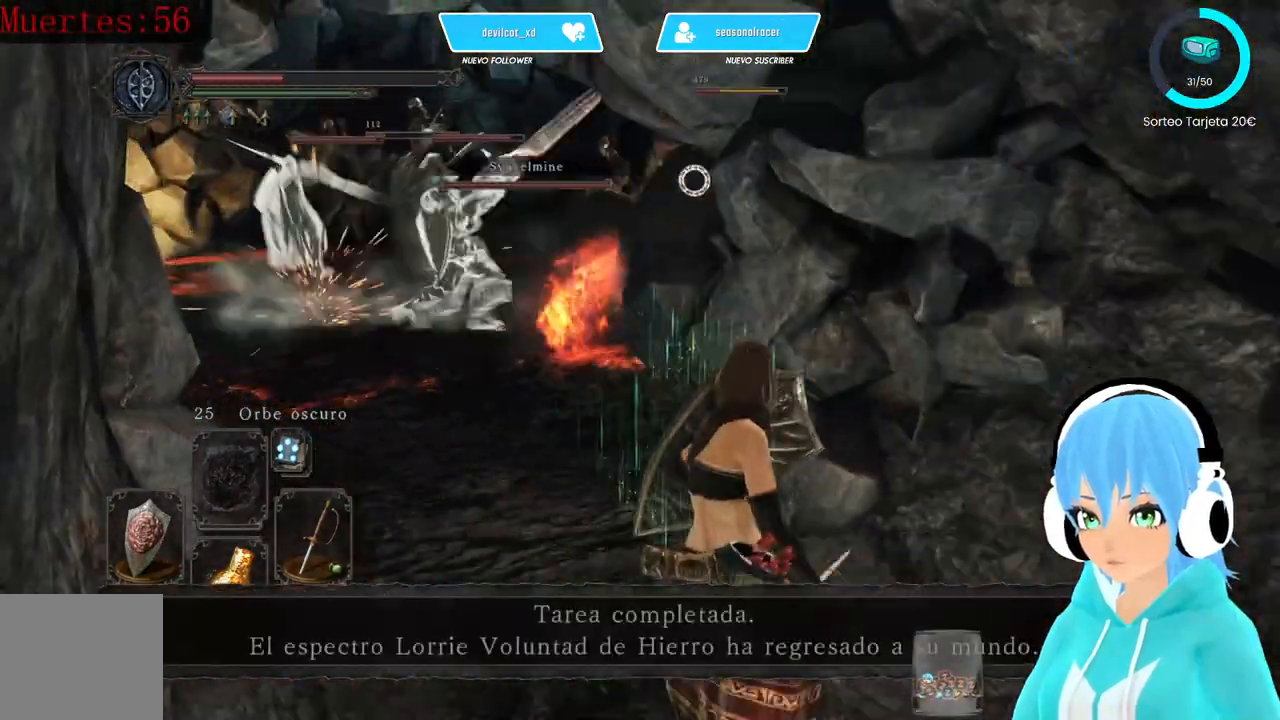
{"dt_ms": 500, "buttons": [], "left_stick": "down-right", "right_stick": "center"}
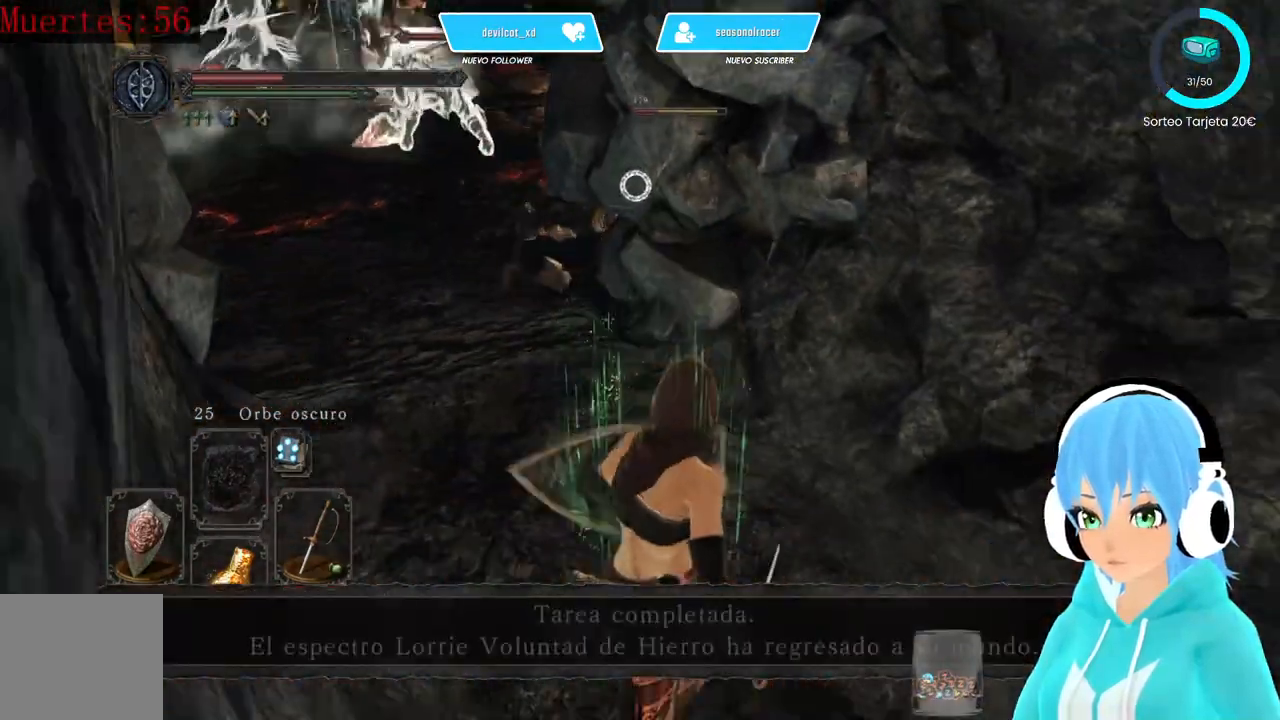
{"dt_ms": 1000, "buttons": [], "left_stick": "down-right", "right_stick": "center"}
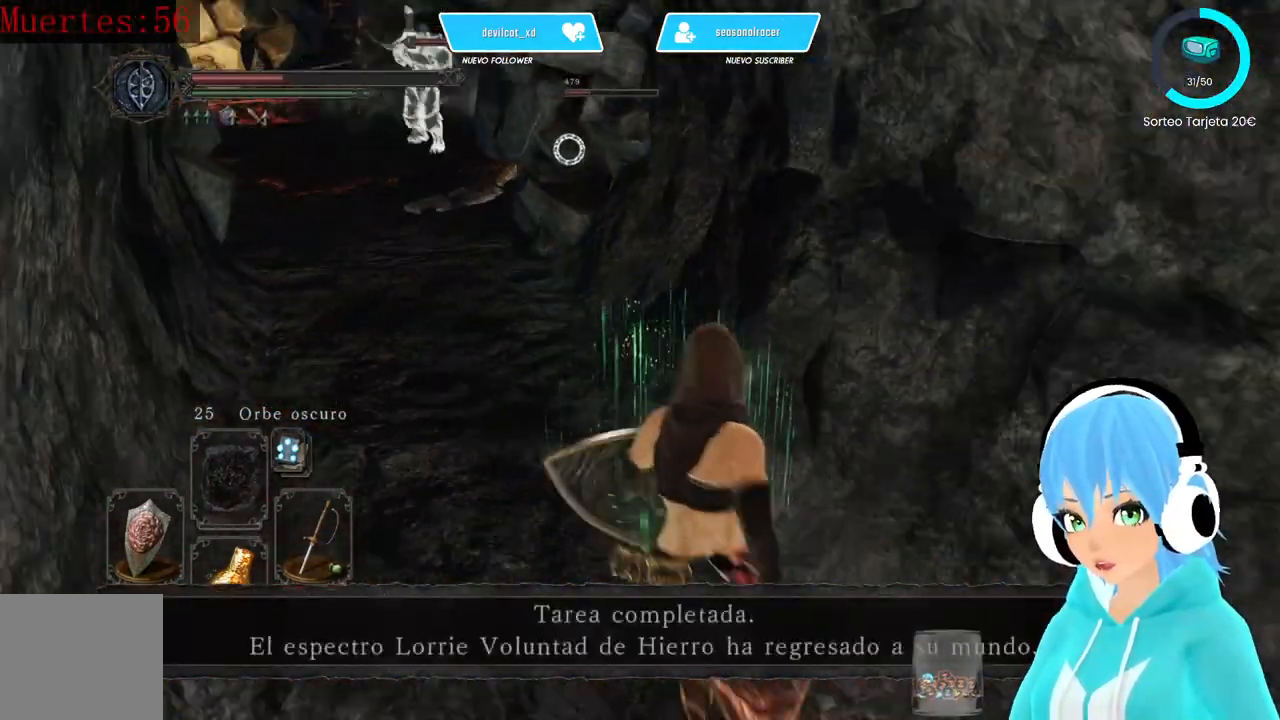
{"dt_ms": 500, "buttons": [], "left_stick": "down-right", "right_stick": "center", "events": []}